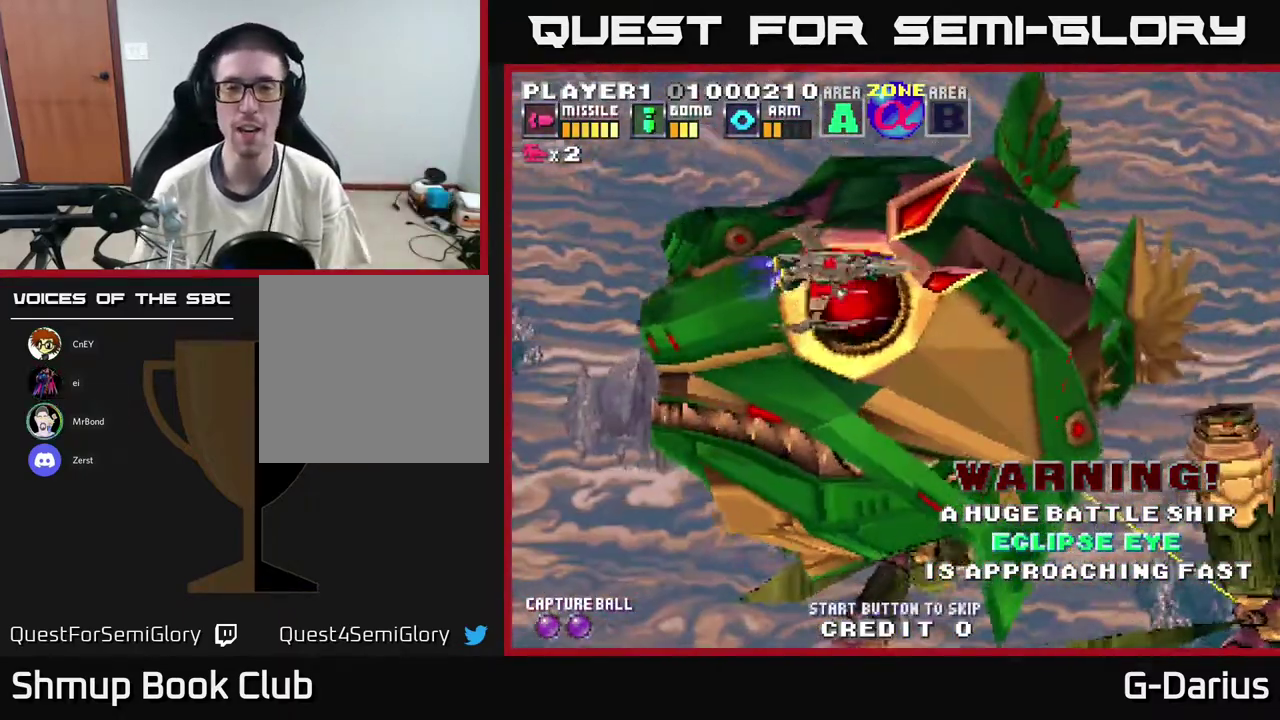
Gameplay with a controller (Xbox layout); each line is a JSON object with the inputs held at the frame after it (dt_ms = milliseconds from this image to that frame). "events" lists button and stick changes between this image and that frame as [ms after this image, input, new state], when the widget could be followed in between. Not read: DPAD_RIGHT L3 R3 left_stick.
{"dt_ms": 500, "buttons": ["A"], "right_stick": "center", "events": []}
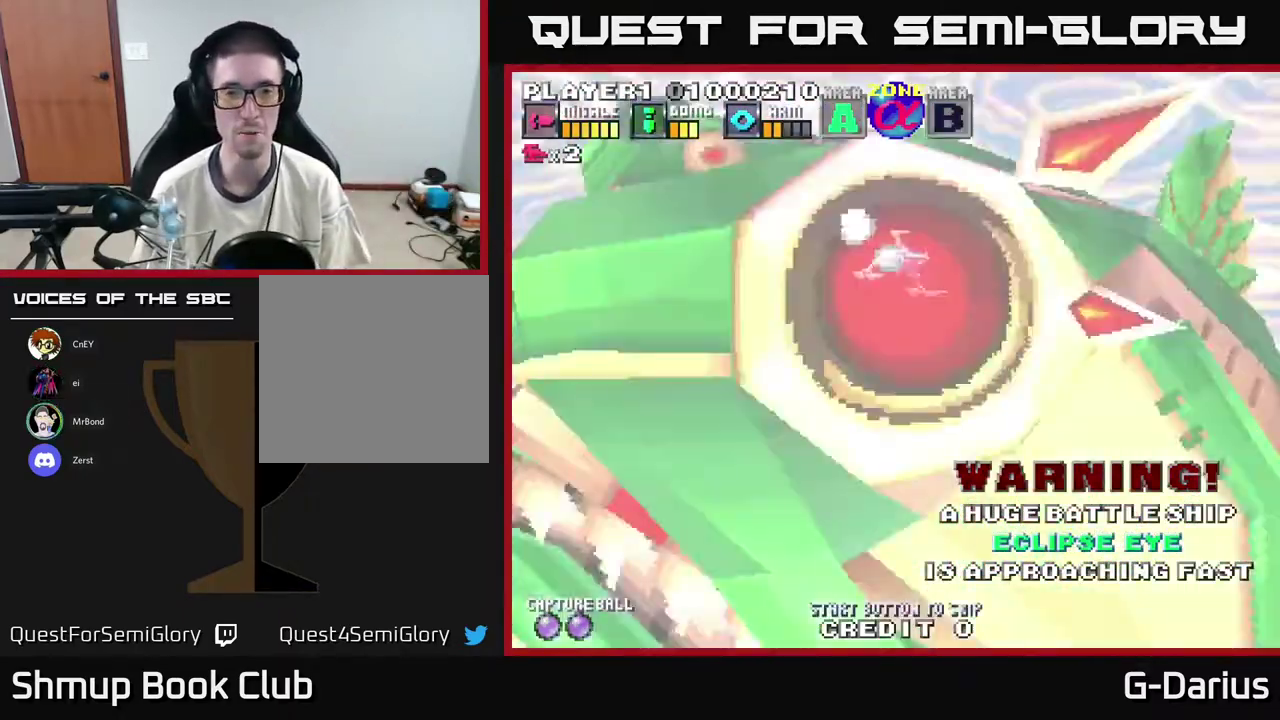
{"dt_ms": 500, "buttons": ["A"], "right_stick": "center", "events": []}
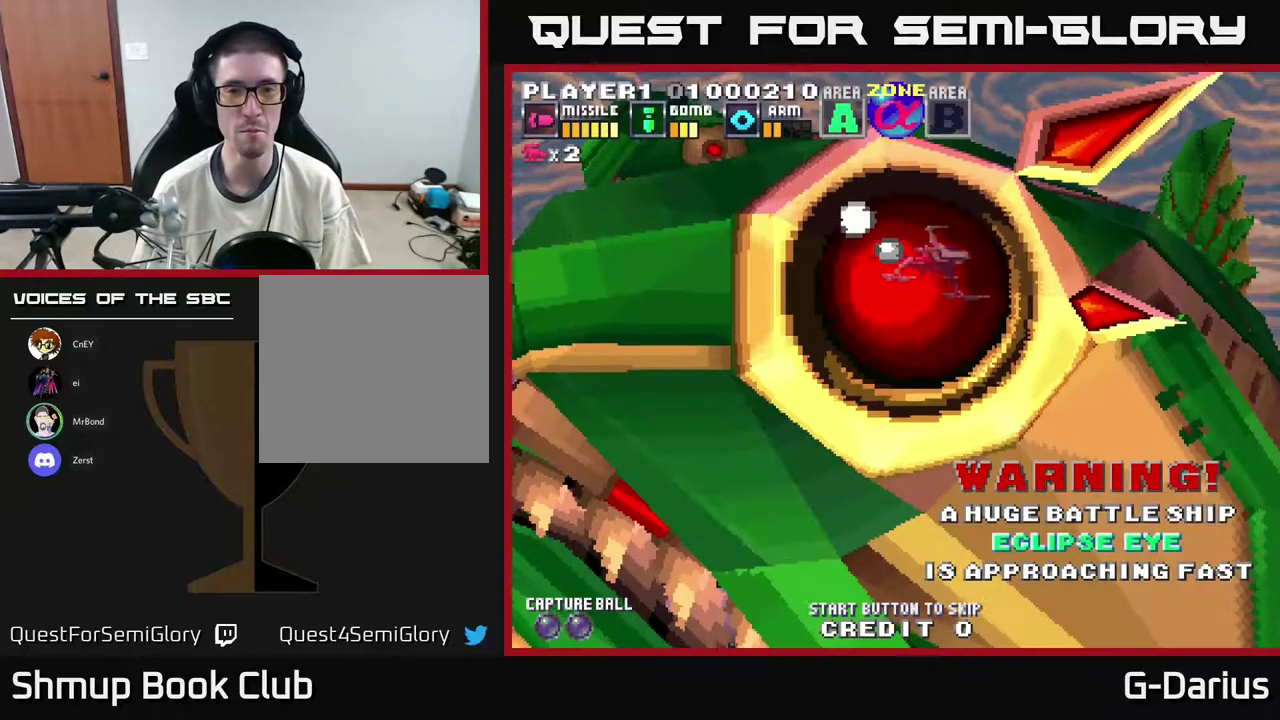
{"dt_ms": 500, "buttons": ["A"], "right_stick": "center", "events": []}
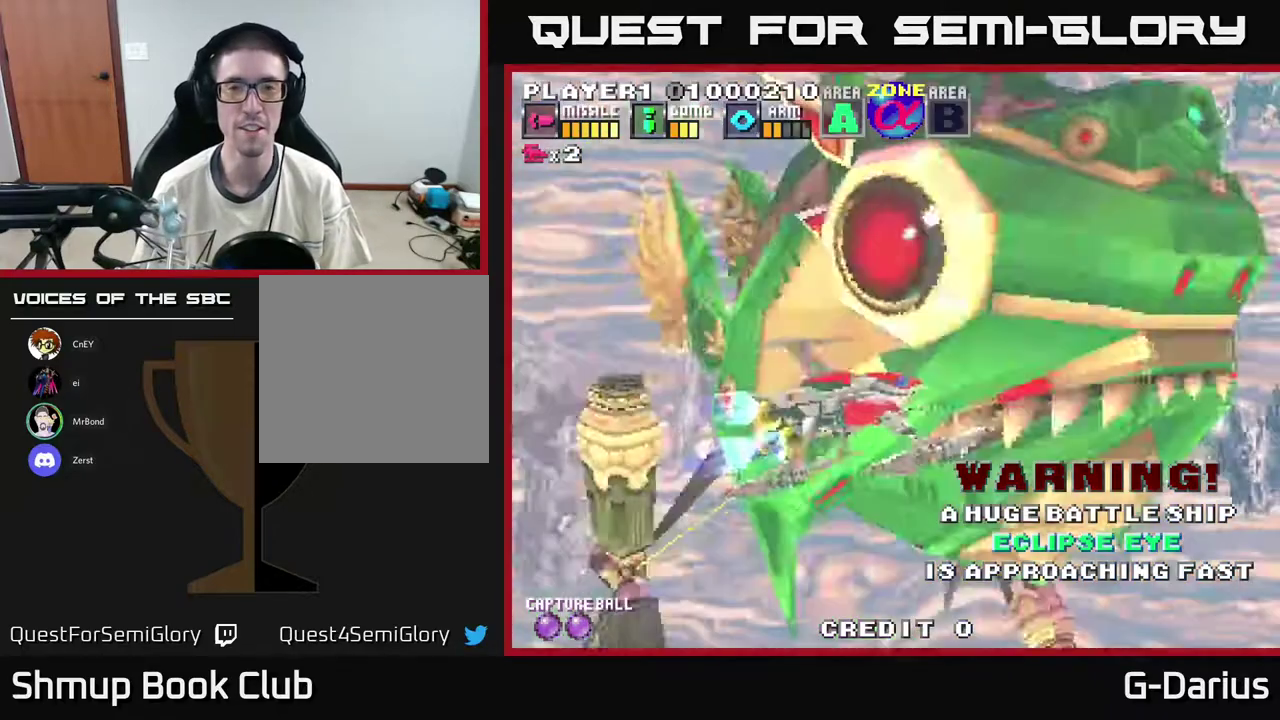
{"dt_ms": 500, "buttons": ["A"], "right_stick": "center", "events": []}
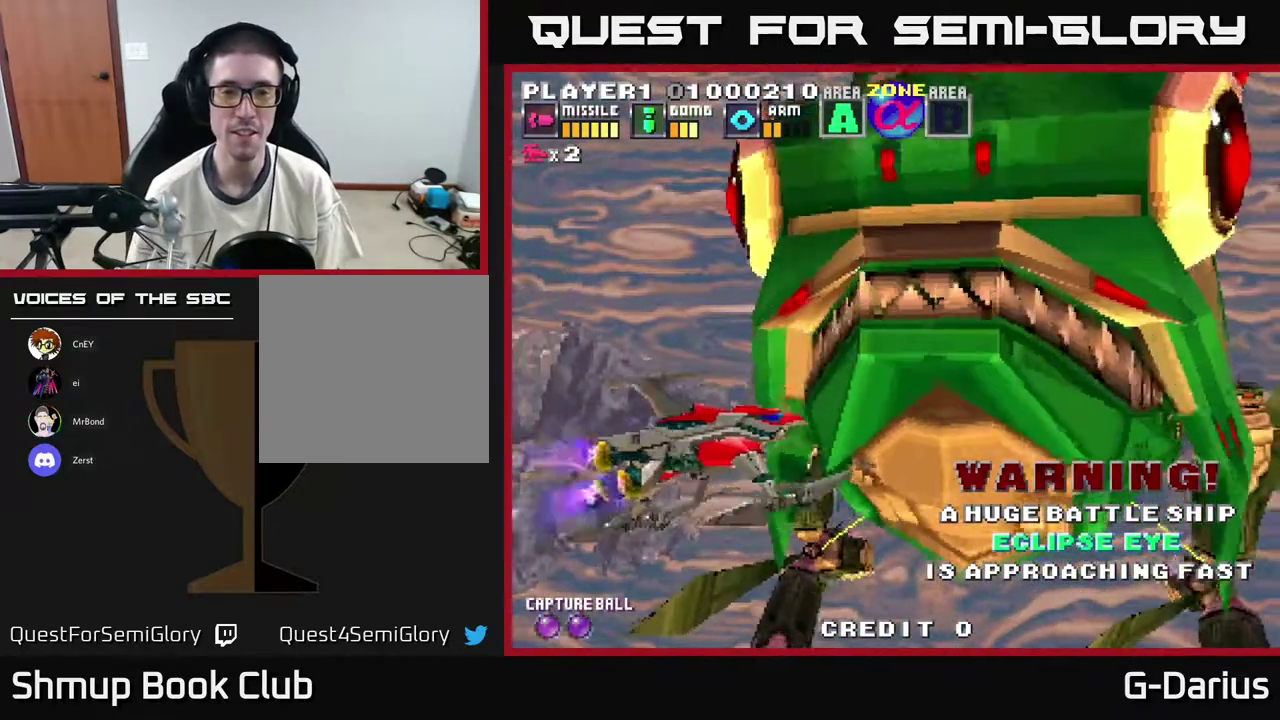
{"dt_ms": 500, "buttons": ["A"], "right_stick": "center", "events": []}
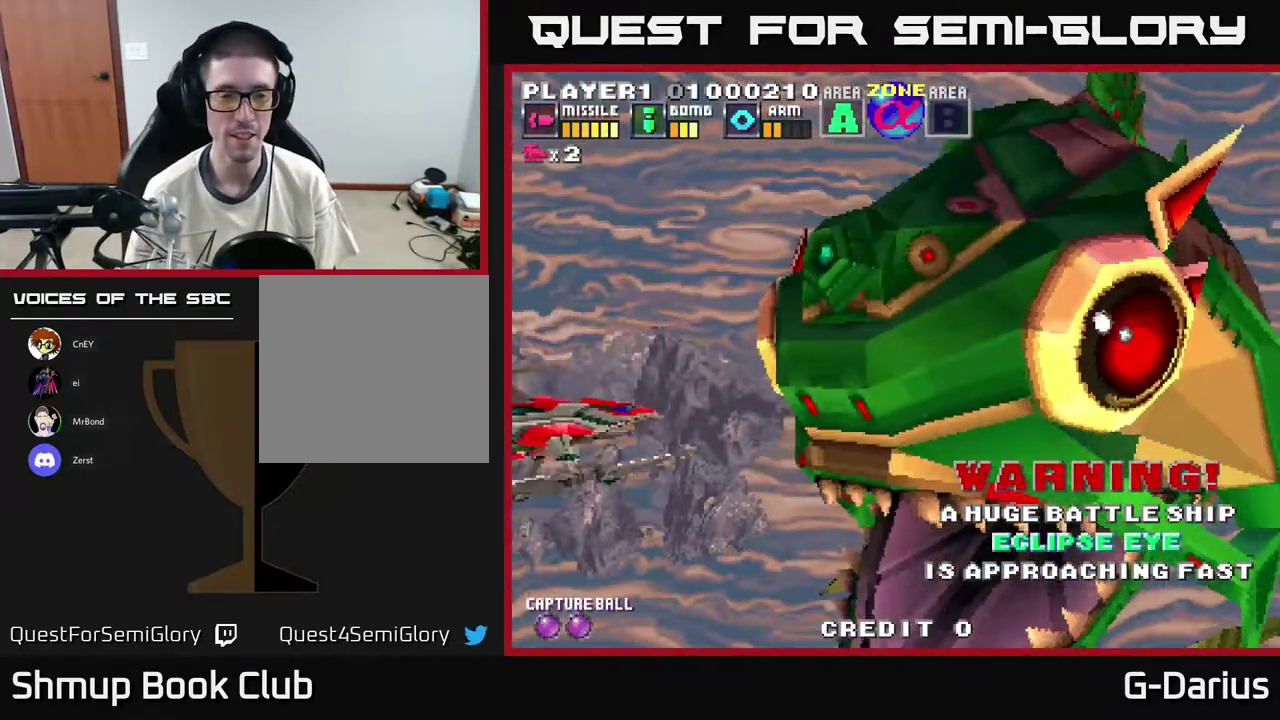
{"dt_ms": 300, "buttons": ["A"], "right_stick": "center", "events": []}
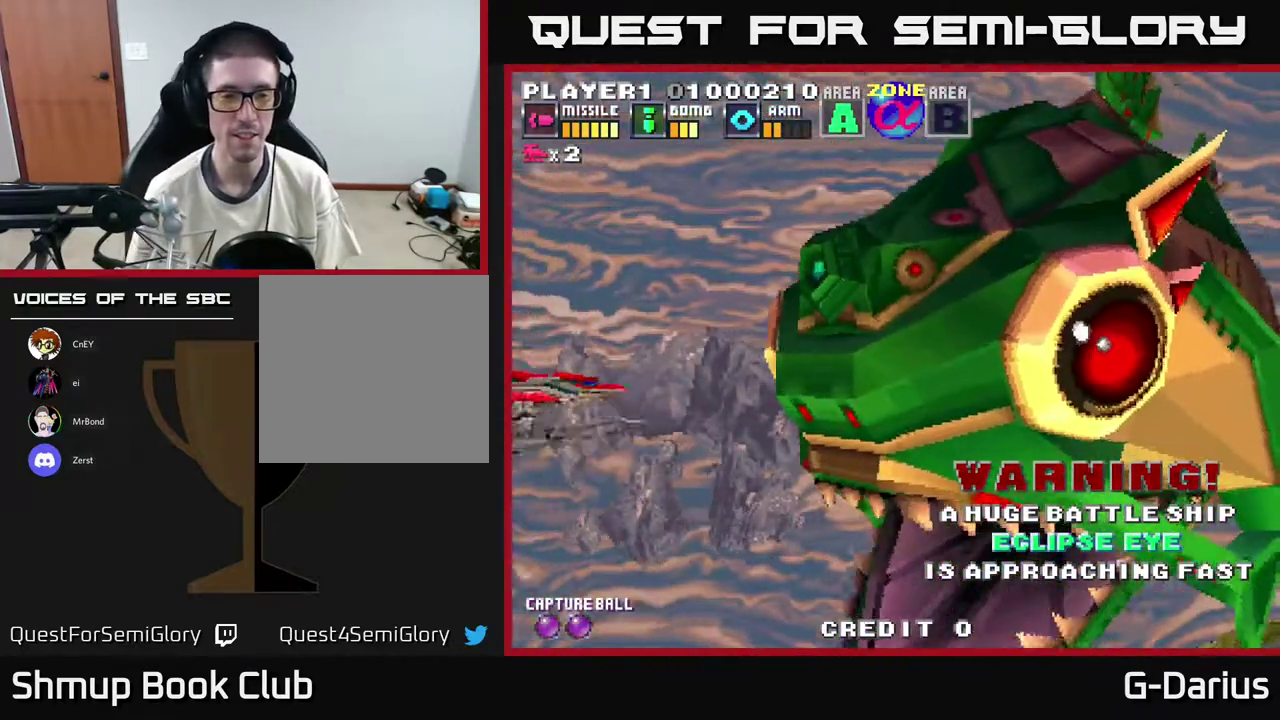
{"dt_ms": 700, "buttons": ["A"], "right_stick": "center", "events": []}
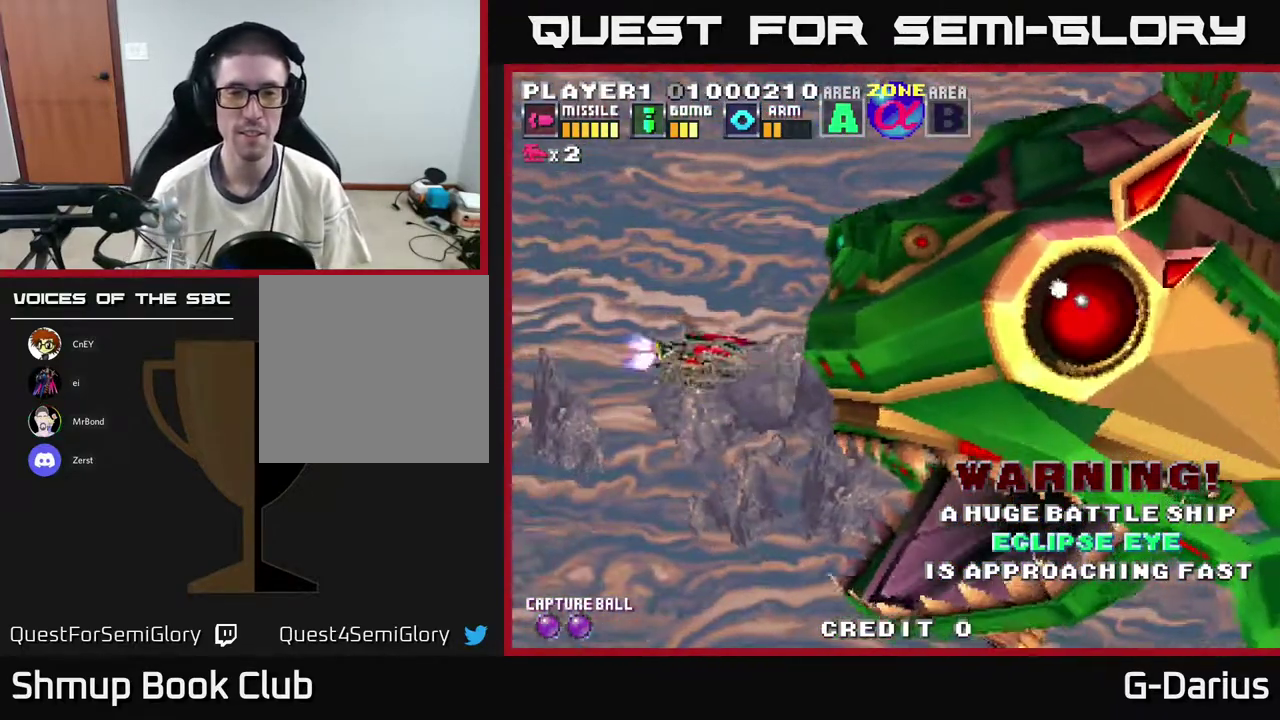
{"dt_ms": 500, "buttons": ["A", "DPAD_UP"], "right_stick": "center", "events": [[267, "DPAD_DOWN", "down"], [417, "DPAD_DOWN", "up"], [450, "DPAD_UP", "down"]]}
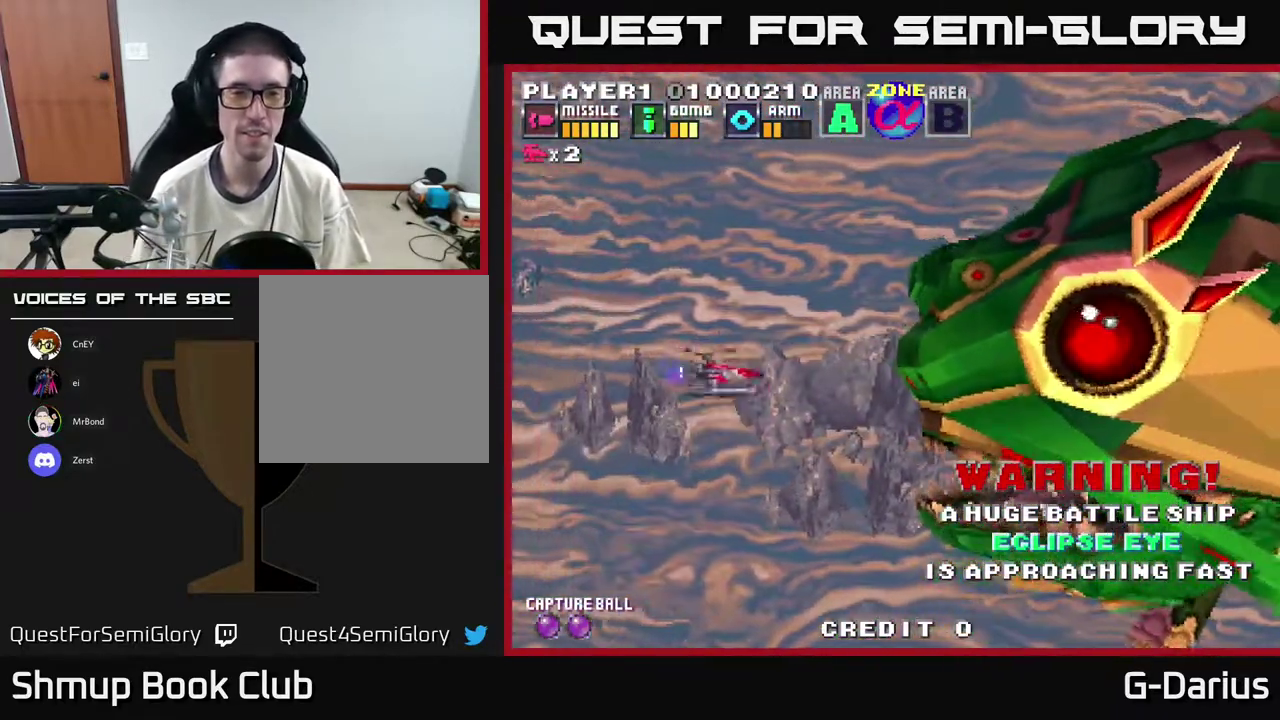
{"dt_ms": 500, "buttons": ["A", "DPAD_LEFT"], "right_stick": "center", "events": [[117, "DPAD_LEFT", "down"], [150, "DPAD_UP", "up"], [183, "DPAD_LEFT", "up"], [200, "DPAD_DOWN", "down"], [283, "DPAD_DOWN", "up"], [367, "DPAD_UP", "down"], [467, "DPAD_LEFT", "down"], [483, "DPAD_UP", "up"]]}
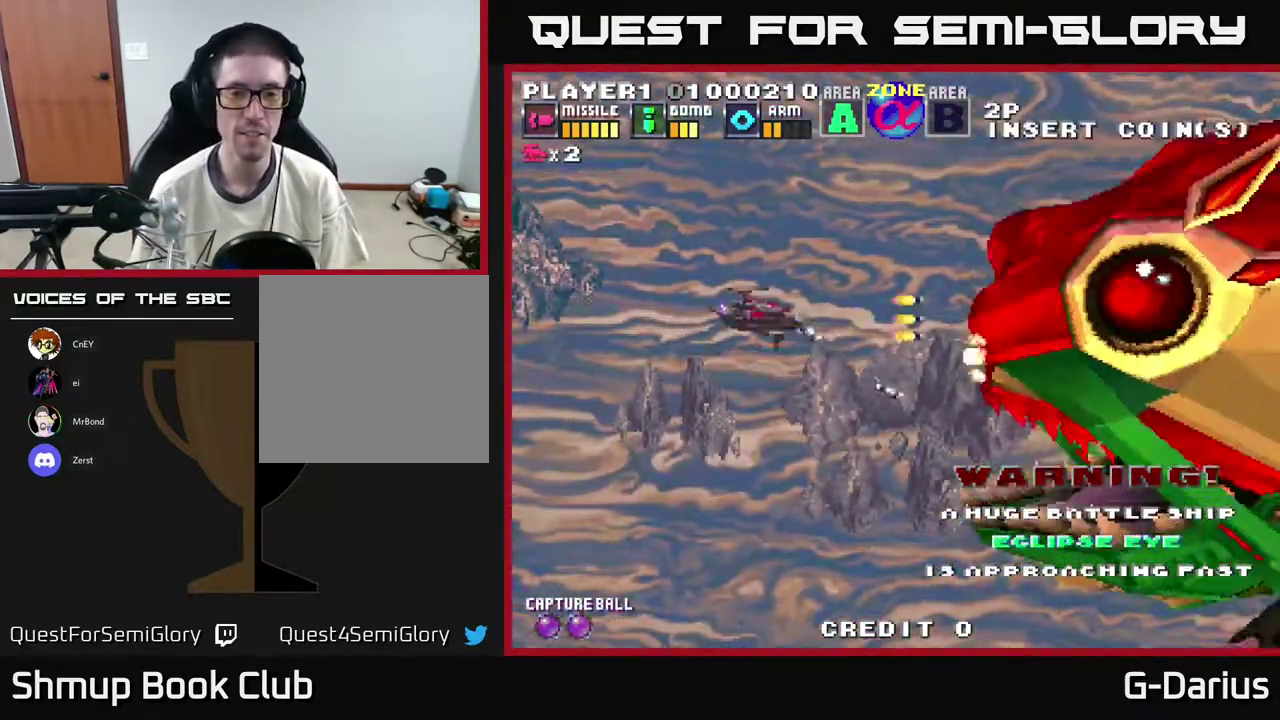
{"dt_ms": 500, "buttons": ["A"], "right_stick": "center", "events": [[67, "DPAD_DOWN", "down"], [67, "DPAD_LEFT", "up"], [150, "DPAD_DOWN", "up"]]}
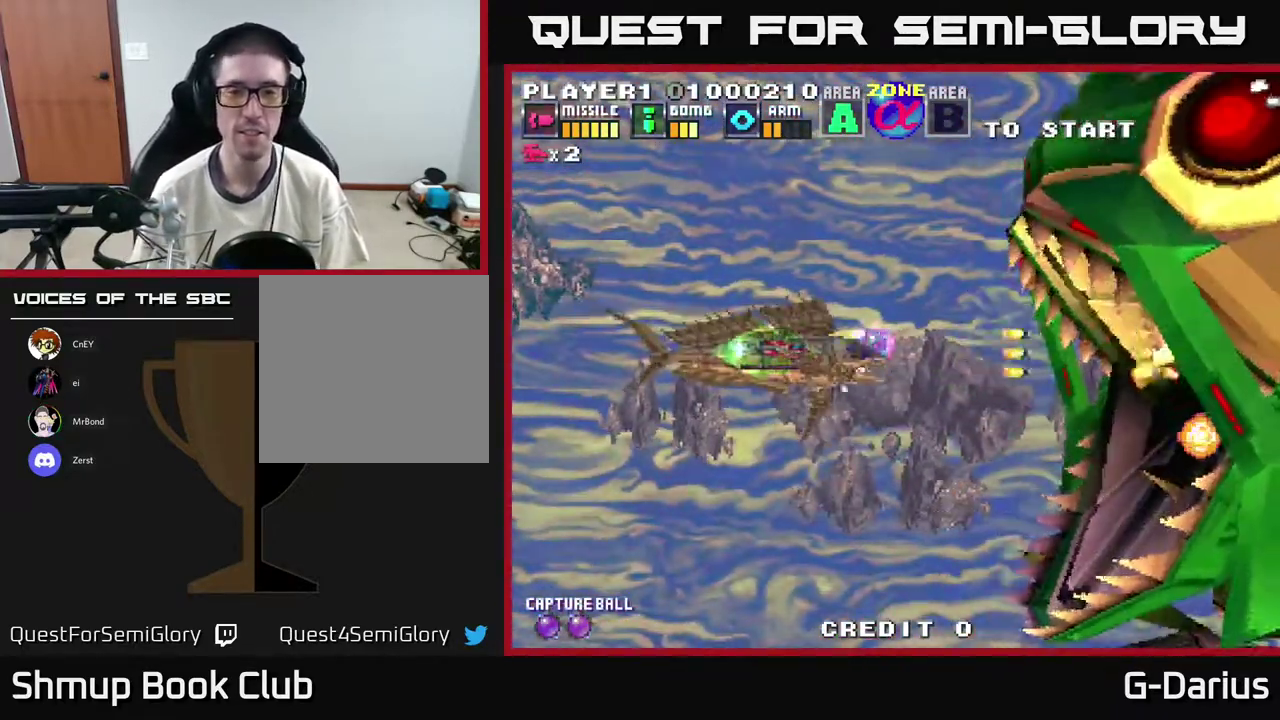
{"dt_ms": 300, "buttons": ["A", "DPAD_UP", "DPAD_LEFT"], "right_stick": "center", "events": [[183, "DPAD_LEFT", "down"], [283, "DPAD_UP", "down"]]}
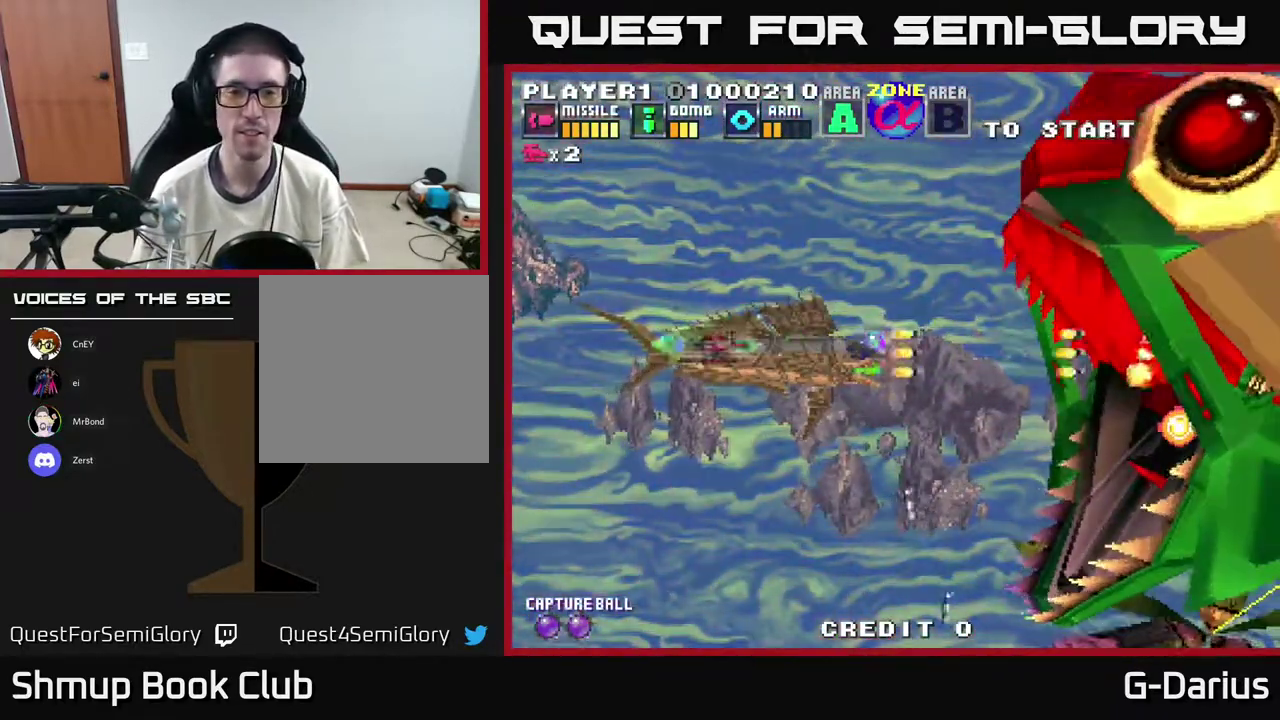
{"dt_ms": 500, "buttons": ["A", "DPAD_UP"], "right_stick": "center", "events": [[150, "DPAD_LEFT", "up"], [200, "DPAD_UP", "up"], [233, "DPAD_DOWN", "down"], [350, "DPAD_DOWN", "up"], [433, "DPAD_UP", "down"]]}
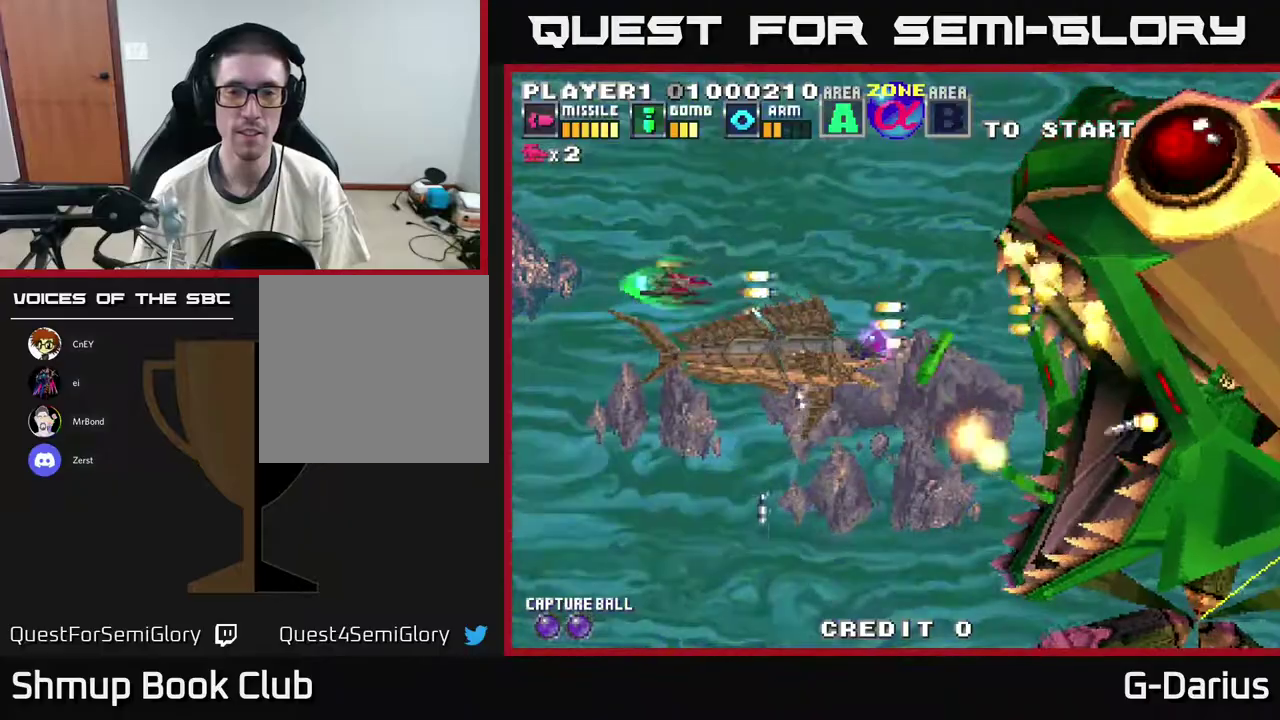
{"dt_ms": 500, "buttons": ["A", "DPAD_UP", "DPAD_LEFT"], "right_stick": "center", "events": [[17, "DPAD_LEFT", "down"], [50, "DPAD_DOWN", "down"], [50, "DPAD_UP", "up"], [100, "DPAD_LEFT", "up"], [183, "DPAD_DOWN", "up"], [217, "DPAD_UP", "down"], [283, "DPAD_UP", "up"], [317, "DPAD_DOWN", "down"], [433, "DPAD_DOWN", "up"], [450, "DPAD_UP", "down"], [500, "DPAD_LEFT", "down"]]}
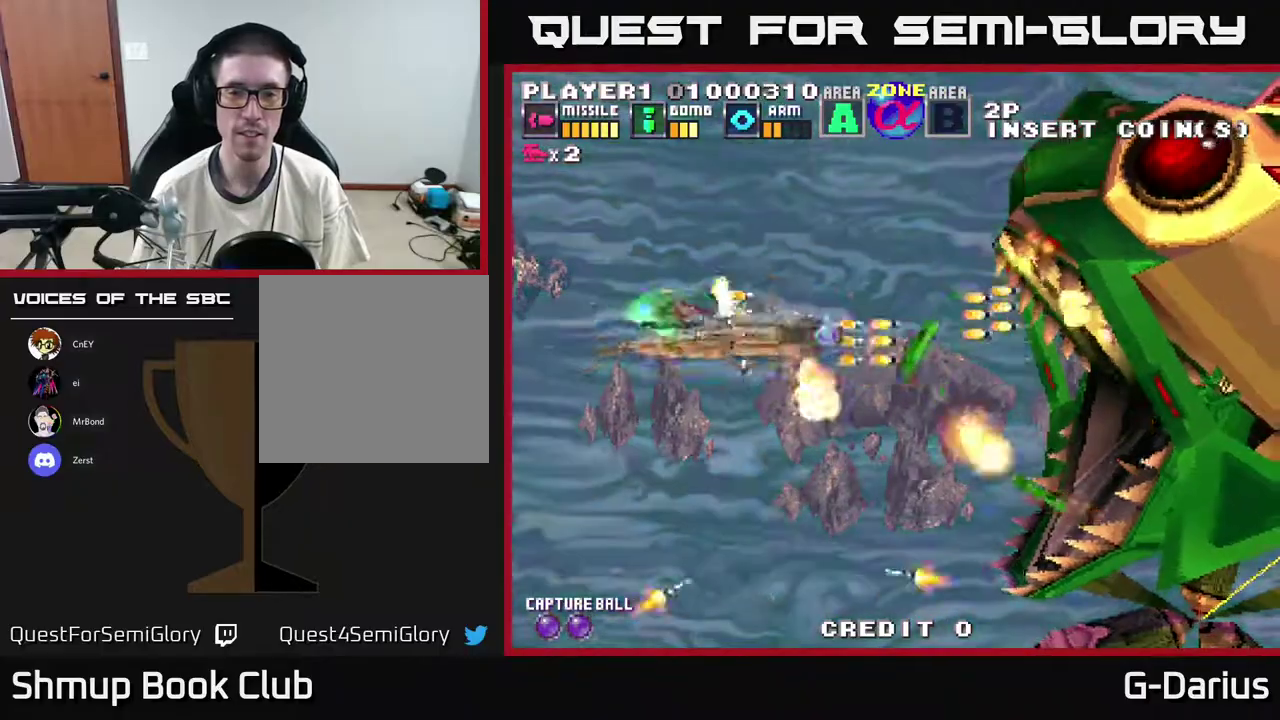
{"dt_ms": 400, "buttons": ["A", "DPAD_DOWN", "DPAD_LEFT"], "right_stick": "center", "events": [[33, "DPAD_UP", "up"], [67, "DPAD_DOWN", "down"], [67, "DPAD_LEFT", "up"], [167, "DPAD_DOWN", "up"], [217, "DPAD_LEFT", "down"], [217, "DPAD_UP", "down"], [317, "DPAD_UP", "up"], [400, "DPAD_DOWN", "down"]]}
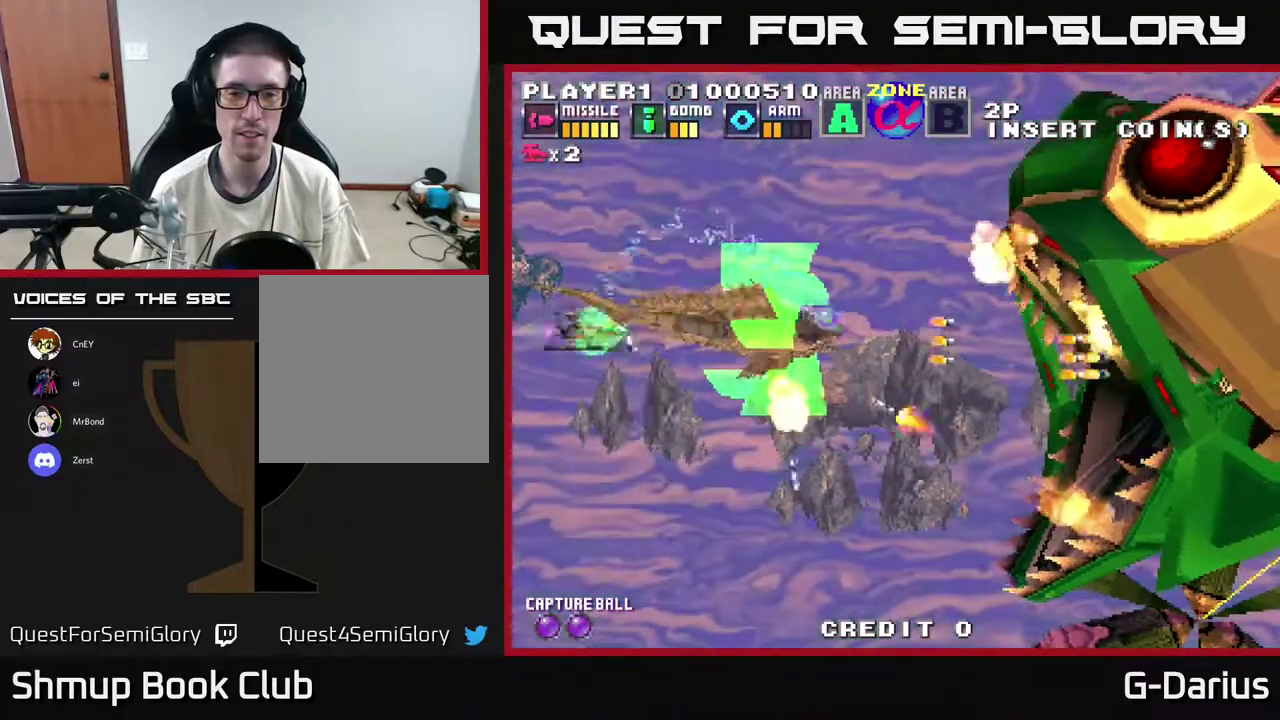
{"dt_ms": 300, "buttons": ["A", "DPAD_DOWN"], "right_stick": "center", "events": [[33, "DPAD_LEFT", "up"]]}
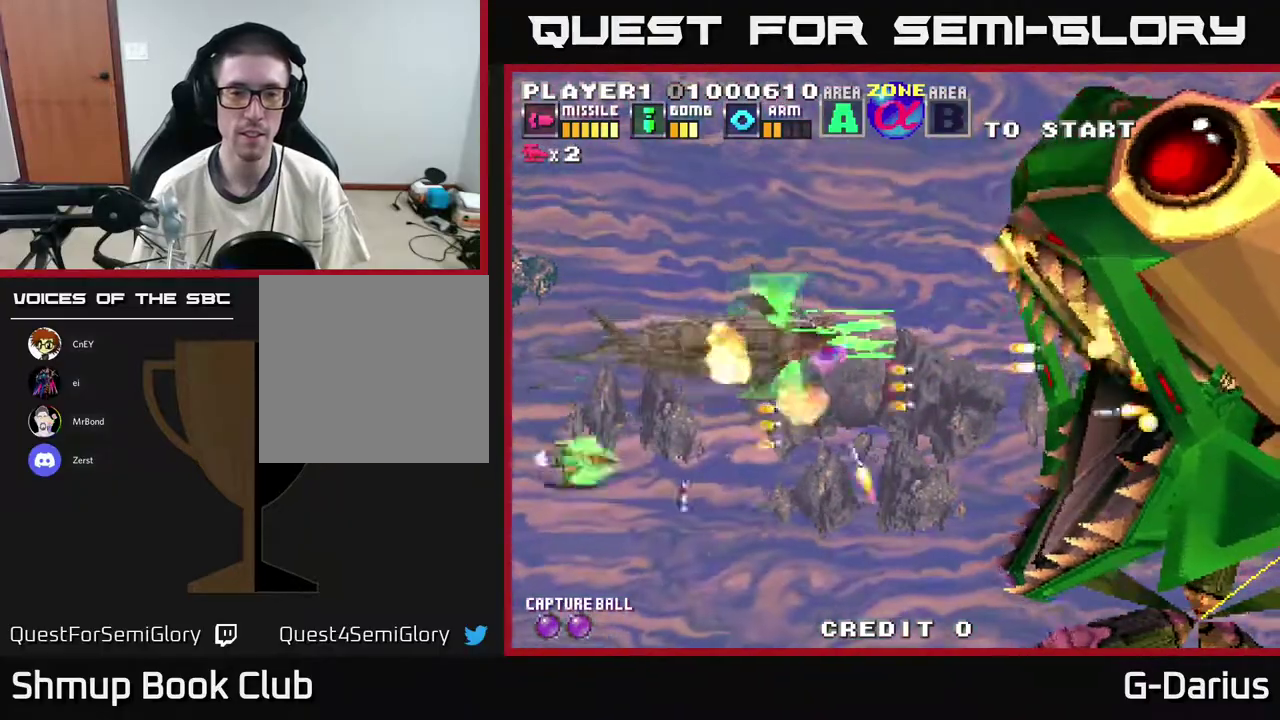
{"dt_ms": 500, "buttons": ["A", "DPAD_UP"], "right_stick": "center", "events": [[100, "DPAD_LEFT", "down"], [117, "DPAD_DOWN", "up"], [150, "DPAD_UP", "down"], [183, "DPAD_LEFT", "up"]]}
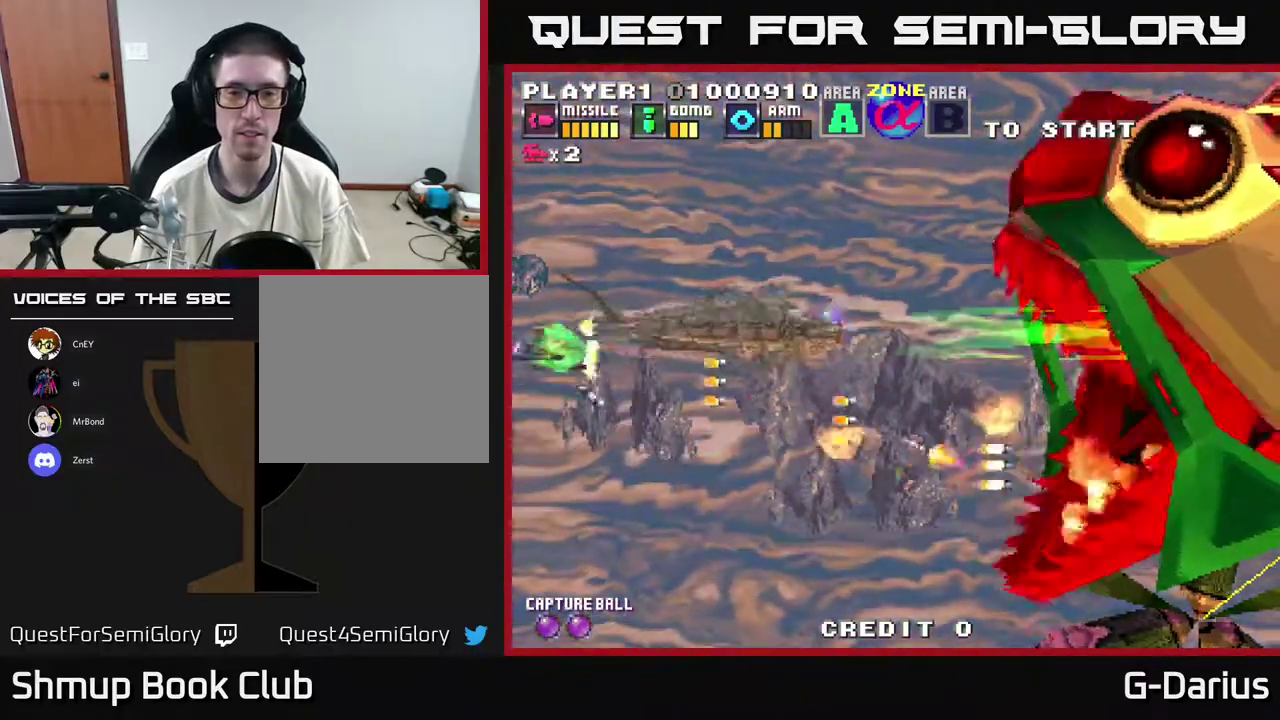
{"dt_ms": 400, "buttons": ["A", "DPAD_DOWN"], "right_stick": "center", "events": [[333, "DPAD_UP", "up"], [367, "DPAD_DOWN", "down"]]}
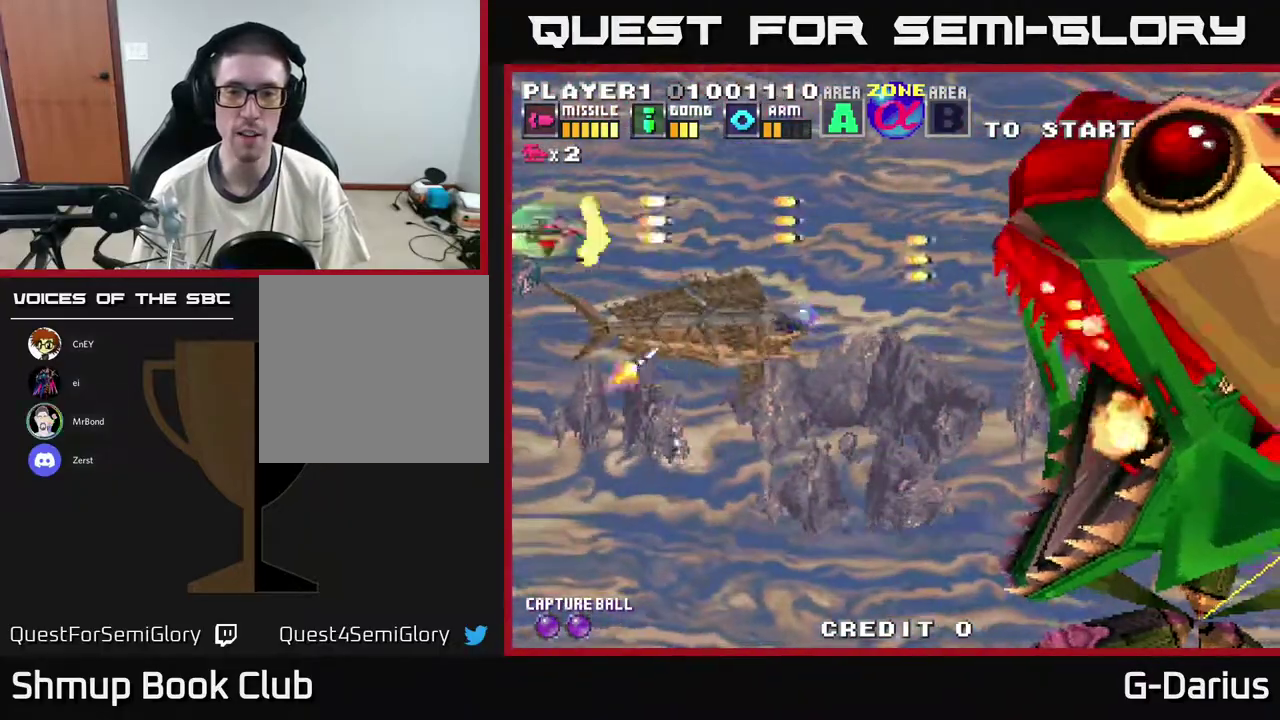
{"dt_ms": 600, "buttons": ["A", "DPAD_DOWN"], "right_stick": "center", "events": [[267, "DPAD_LEFT", "down"], [367, "DPAD_LEFT", "up"]]}
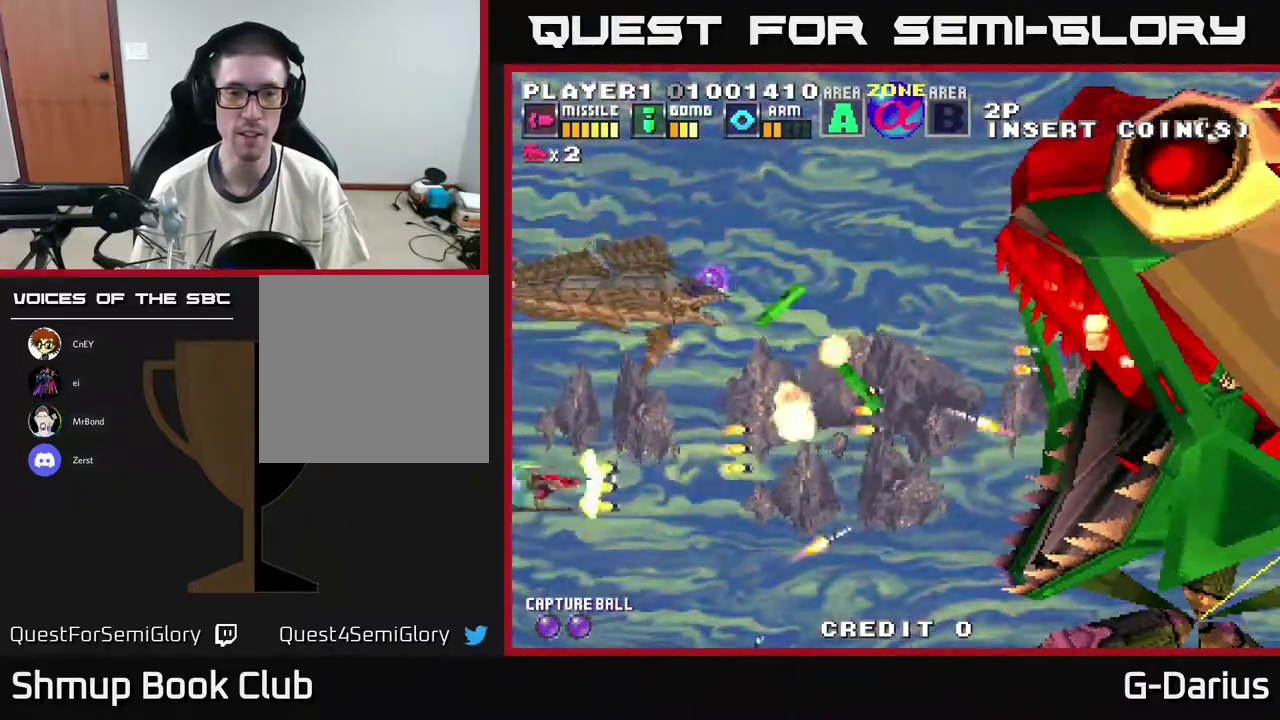
{"dt_ms": 500, "buttons": ["A", "DPAD_UP"], "right_stick": "center", "events": [[150, "DPAD_DOWN", "up"], [200, "DPAD_UP", "down"]]}
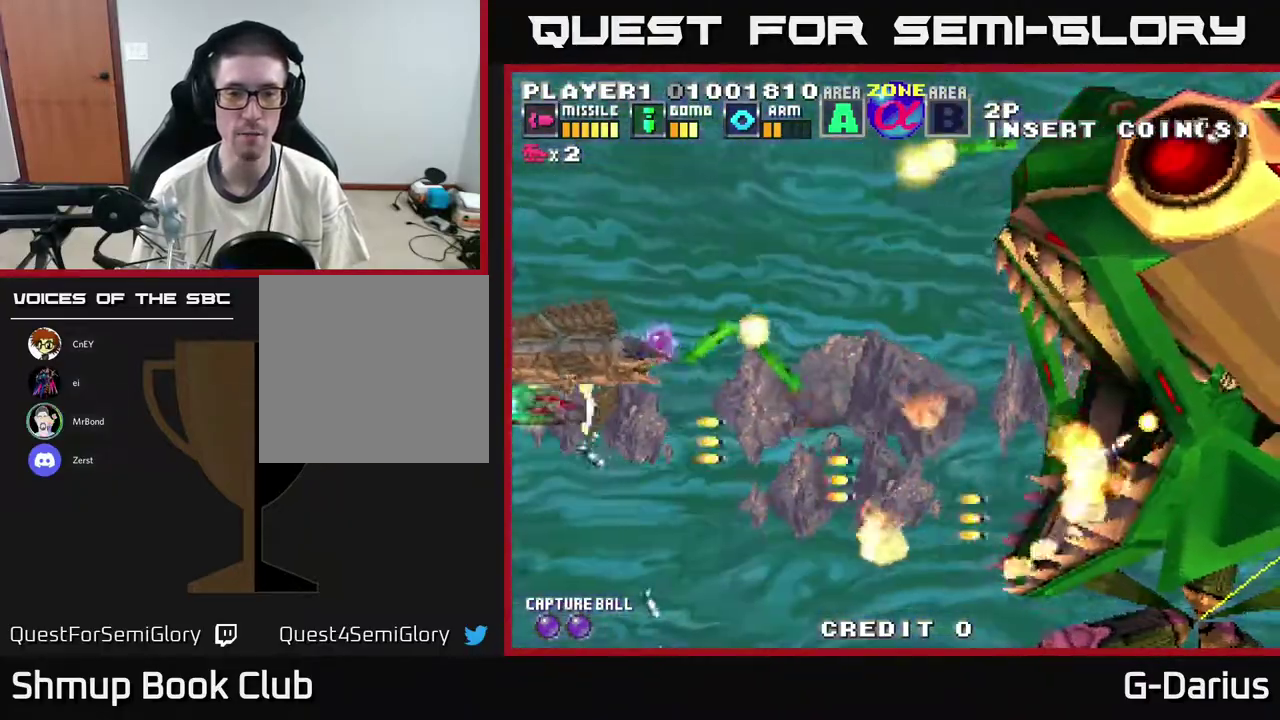
{"dt_ms": 400, "buttons": ["A", "DPAD_DOWN"], "right_stick": "center", "events": [[333, "DPAD_UP", "up"], [367, "DPAD_DOWN", "down"]]}
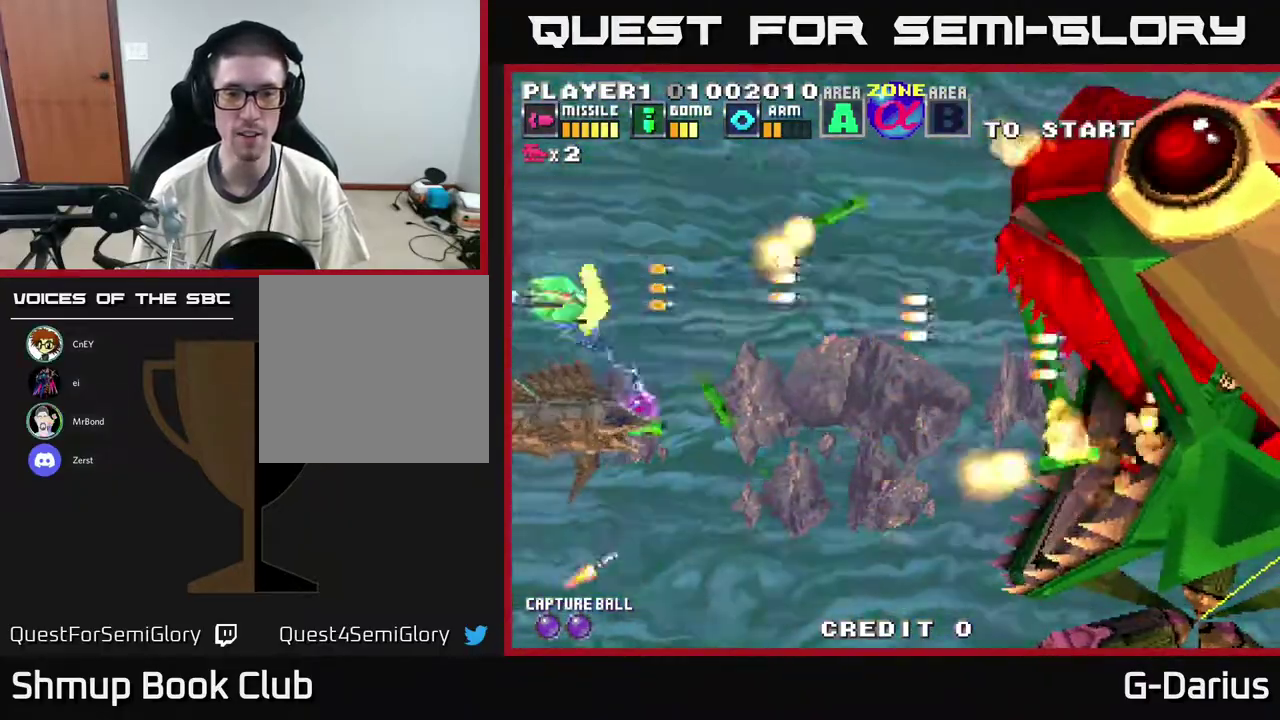
{"dt_ms": 700, "buttons": ["A"], "right_stick": "center", "events": [[433, "DPAD_DOWN", "up"], [450, "DPAD_UP", "down"], [533, "DPAD_UP", "up"], [567, "DPAD_DOWN", "down"], [683, "DPAD_DOWN", "up"]]}
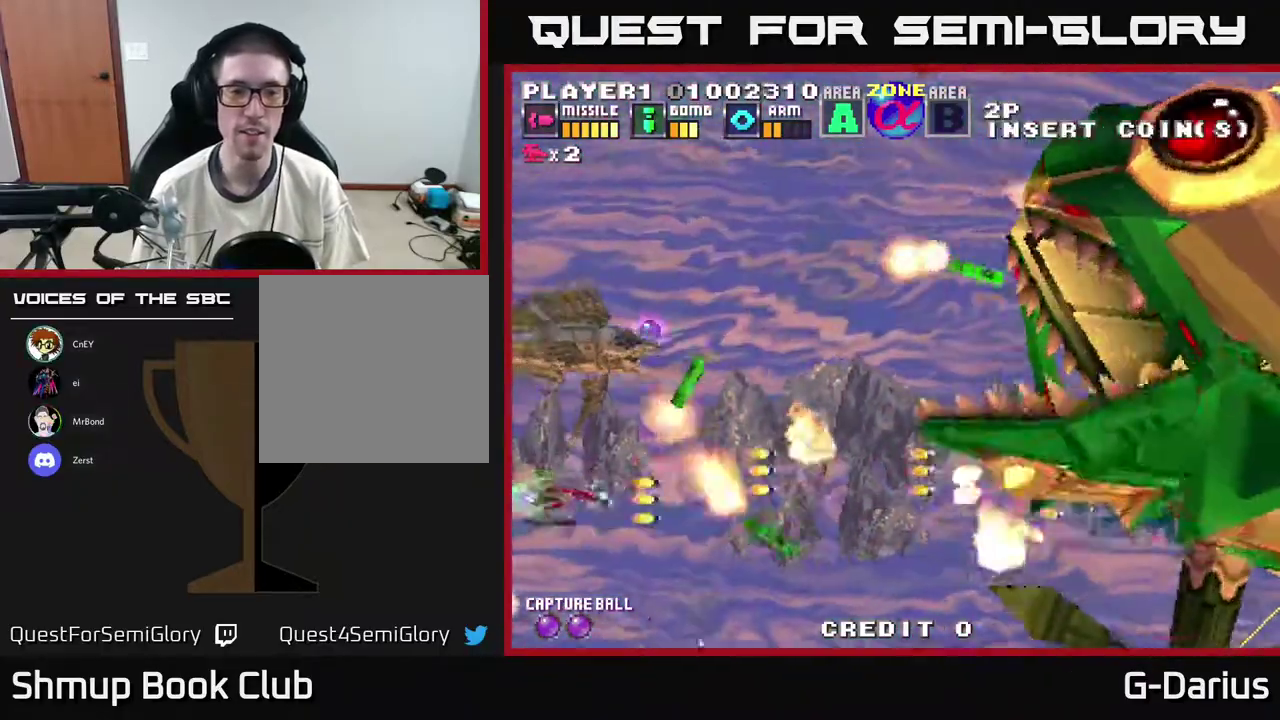
{"dt_ms": 400, "buttons": ["A", "DPAD_UP"], "right_stick": "center", "events": [[17, "DPAD_UP", "down"], [83, "DPAD_LEFT", "down"], [117, "DPAD_UP", "up"], [133, "DPAD_LEFT", "up"], [200, "DPAD_UP", "down"]]}
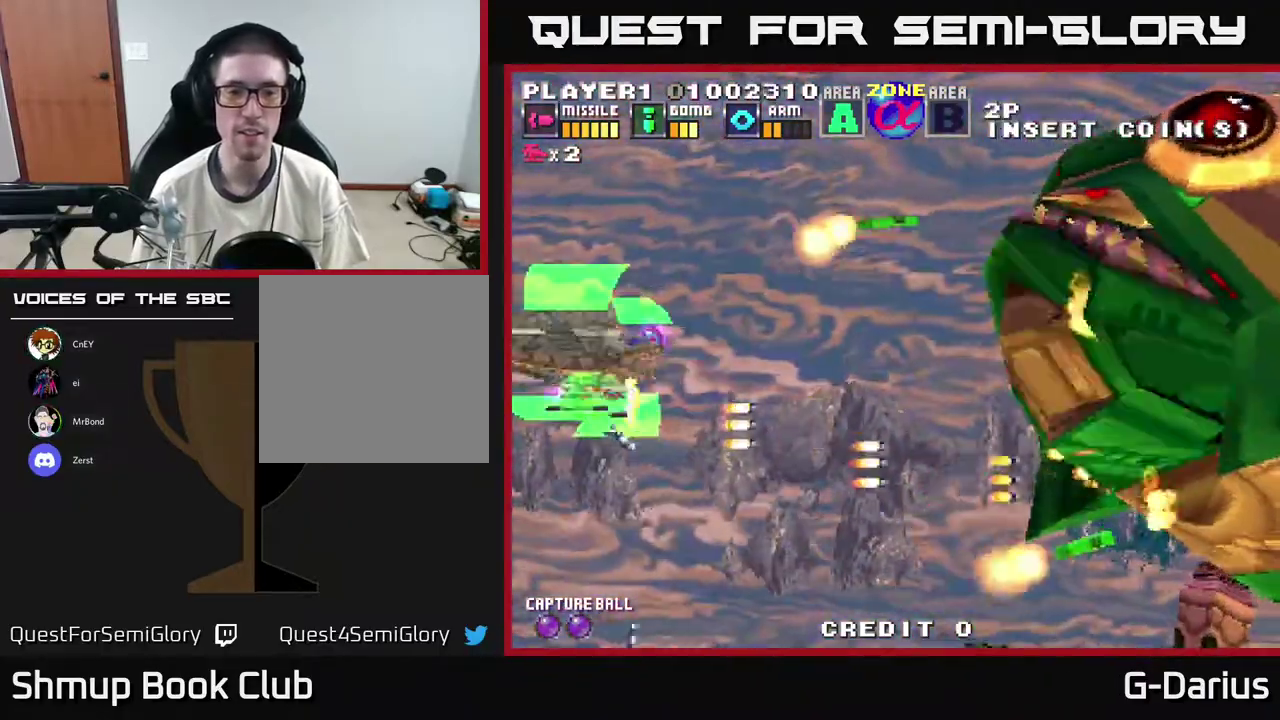
{"dt_ms": 500, "buttons": ["A", "DPAD_DOWN"], "right_stick": "center", "events": [[417, "DPAD_UP", "up"], [450, "DPAD_DOWN", "down"]]}
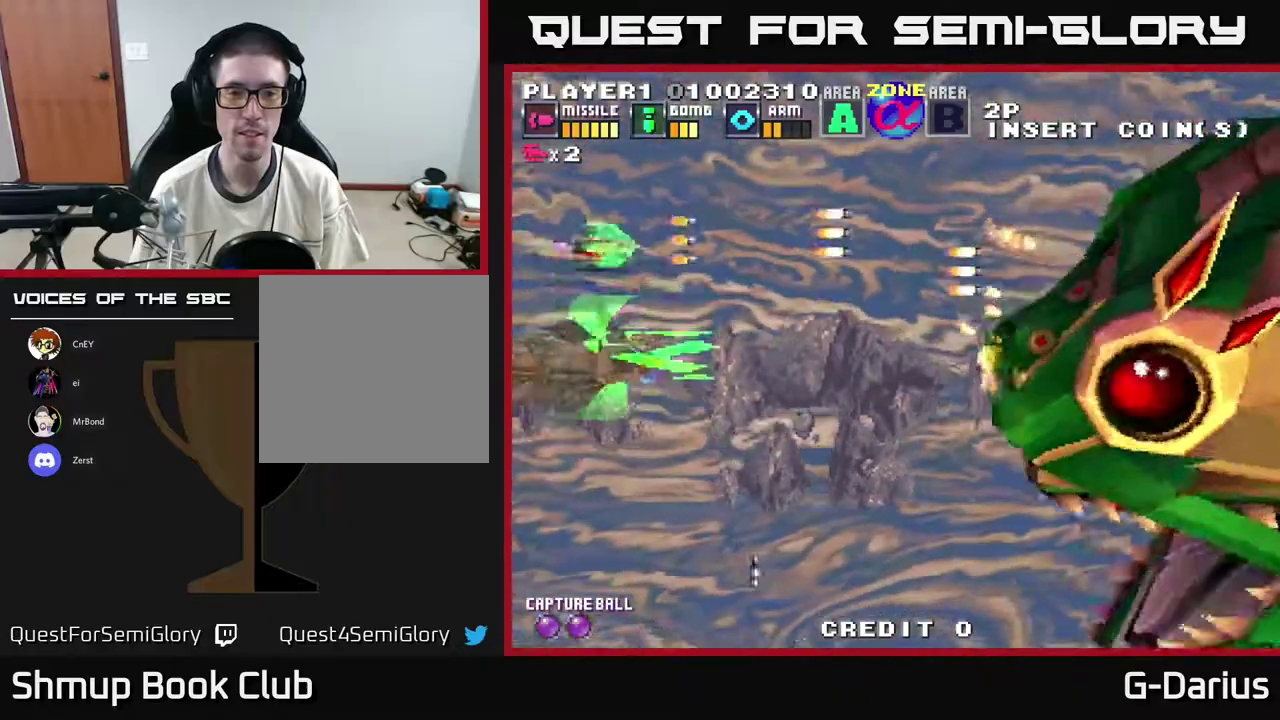
{"dt_ms": 500, "buttons": ["A", "DPAD_DOWN"], "right_stick": "center", "events": []}
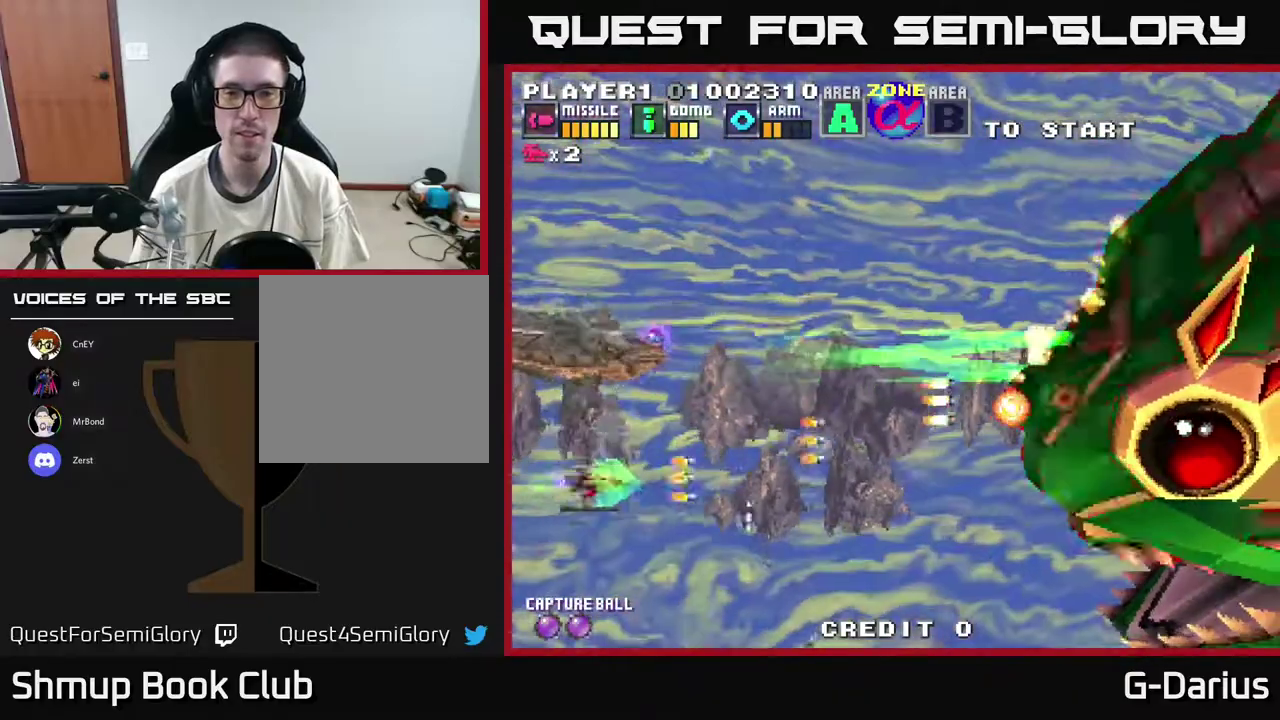
{"dt_ms": 300, "buttons": ["A"], "right_stick": "center", "events": [[117, "DPAD_DOWN", "up"], [150, "DPAD_UP", "down"], [283, "DPAD_UP", "up"]]}
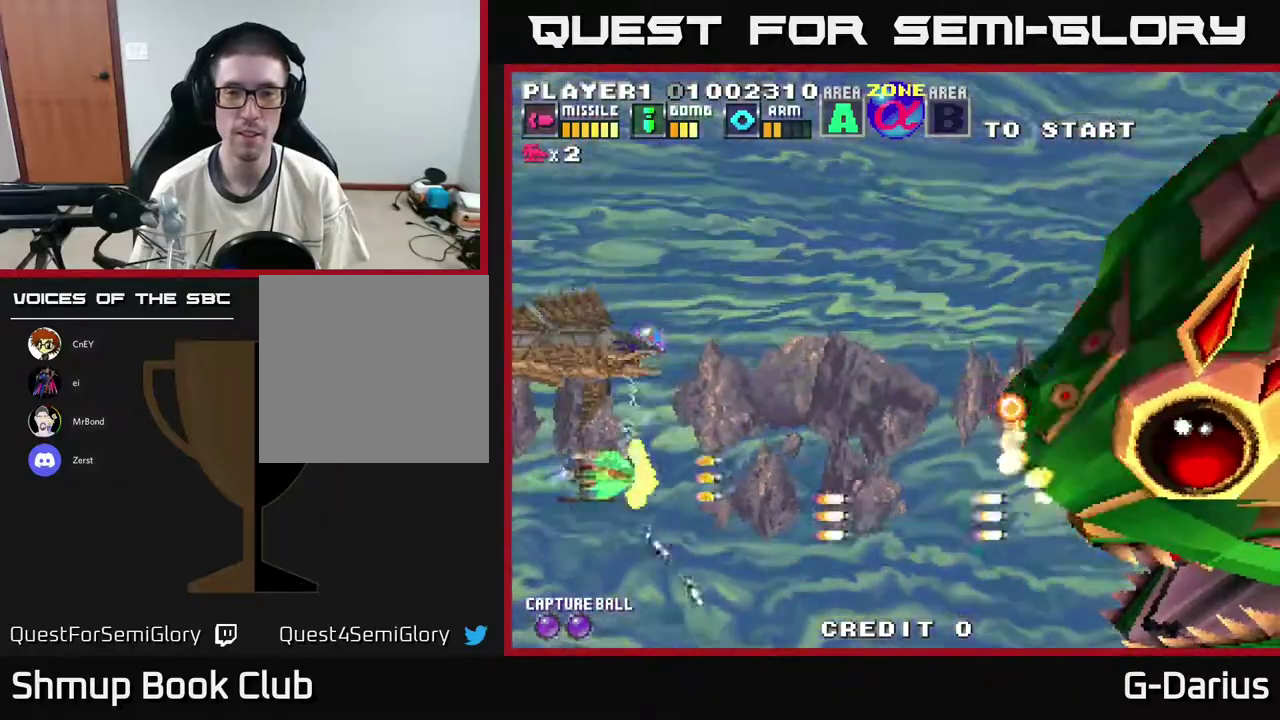
{"dt_ms": 400, "buttons": ["A", "DPAD_UP"], "right_stick": "center", "events": [[17, "DPAD_DOWN", "down"], [100, "DPAD_DOWN", "up"], [133, "DPAD_UP", "down"], [200, "DPAD_LEFT", "down"], [233, "DPAD_UP", "up"], [267, "DPAD_DOWN", "down"], [267, "DPAD_LEFT", "up"], [350, "DPAD_DOWN", "up"], [383, "DPAD_UP", "down"]]}
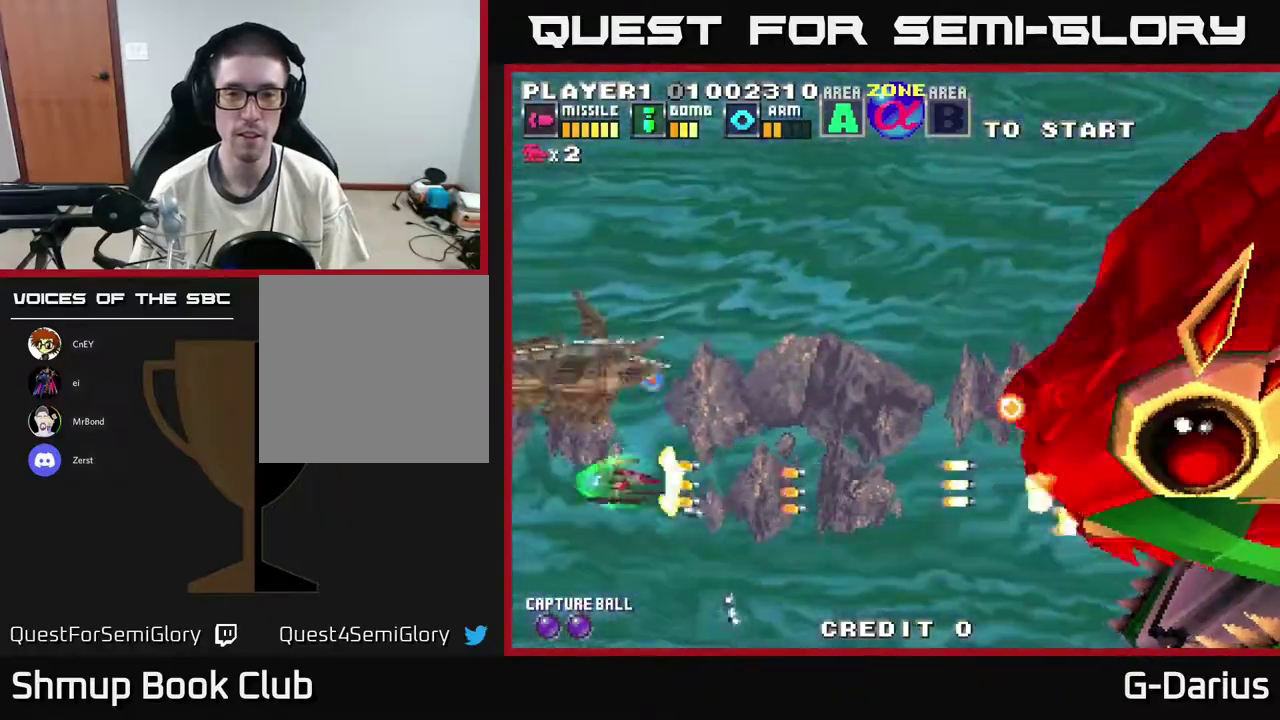
{"dt_ms": 400, "buttons": ["A", "DPAD_UP"], "right_stick": "center", "events": [[50, "DPAD_LEFT", "down"], [117, "DPAD_LEFT", "up"], [217, "DPAD_UP", "up"], [233, "DPAD_DOWN", "down"], [383, "DPAD_DOWN", "up"], [400, "DPAD_UP", "down"]]}
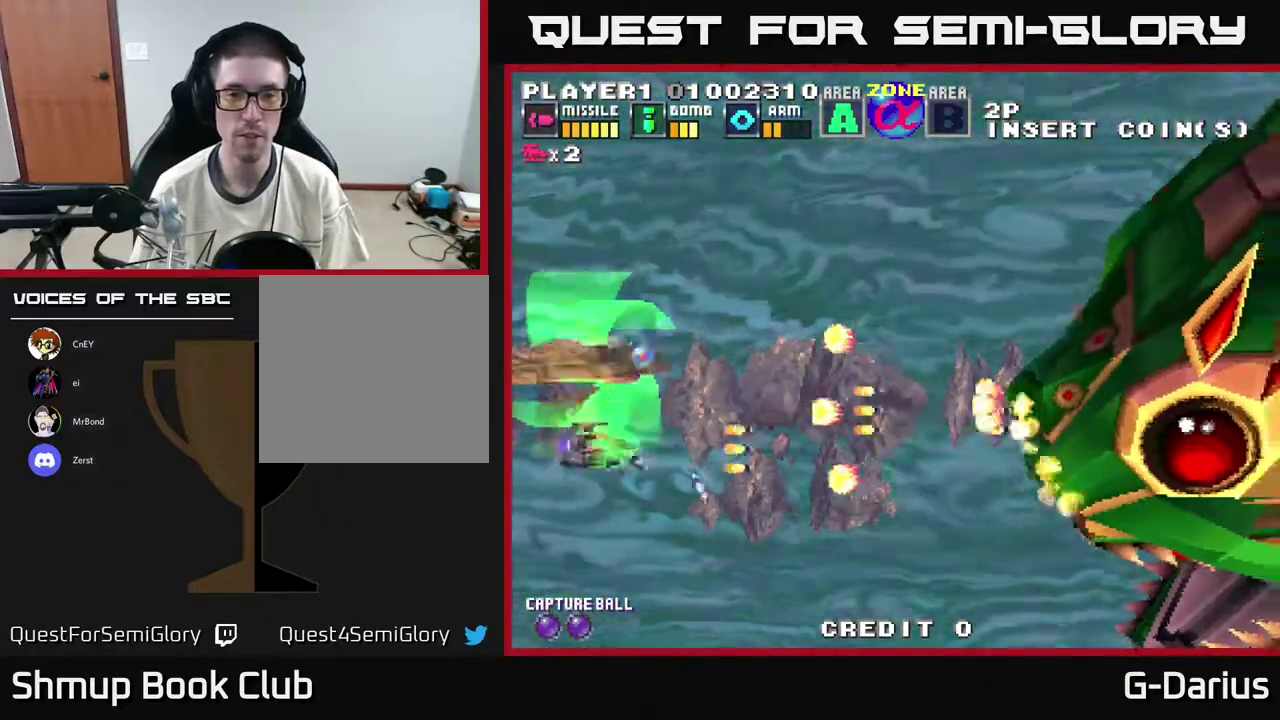
{"dt_ms": 600, "buttons": ["A", "DPAD_DOWN"], "right_stick": "center", "events": [[50, "DPAD_LEFT", "down"], [117, "DPAD_UP", "up"], [200, "DPAD_UP", "down"], [233, "DPAD_LEFT", "up"], [383, "DPAD_UP", "up"], [600, "DPAD_DOWN", "down"]]}
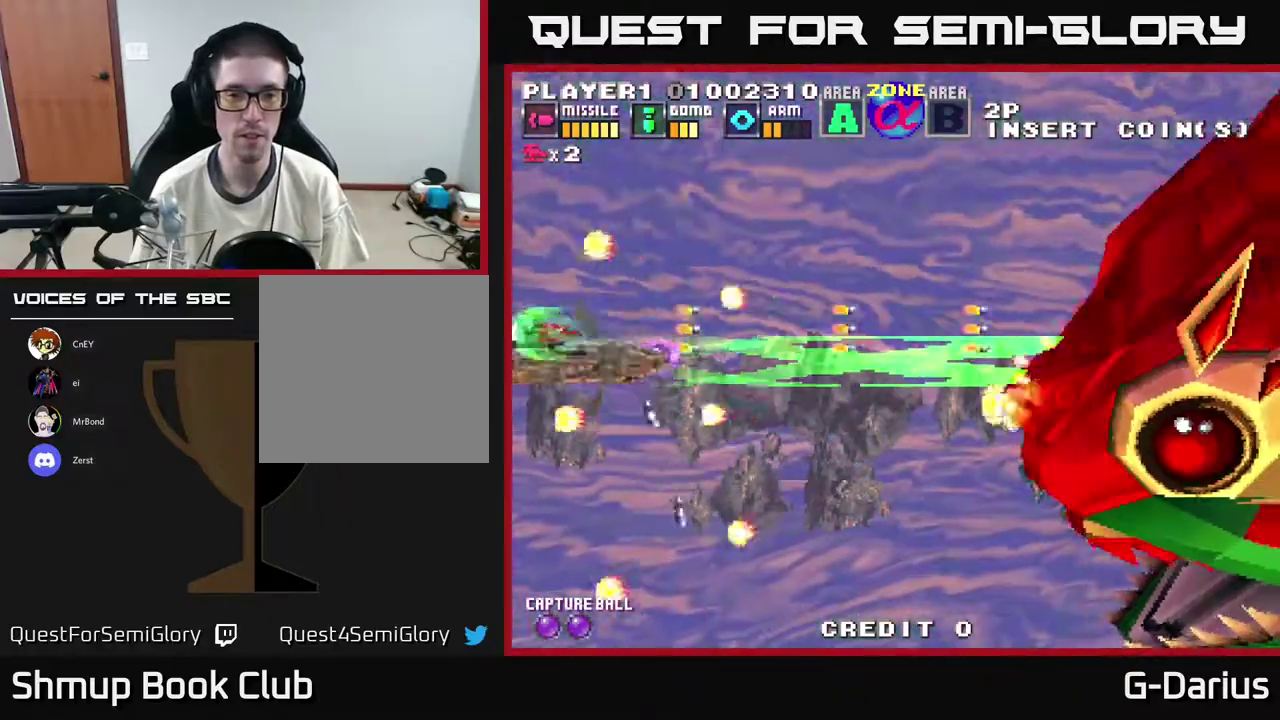
{"dt_ms": 300, "buttons": ["A"], "right_stick": "center", "events": [[67, "DPAD_DOWN", "up"]]}
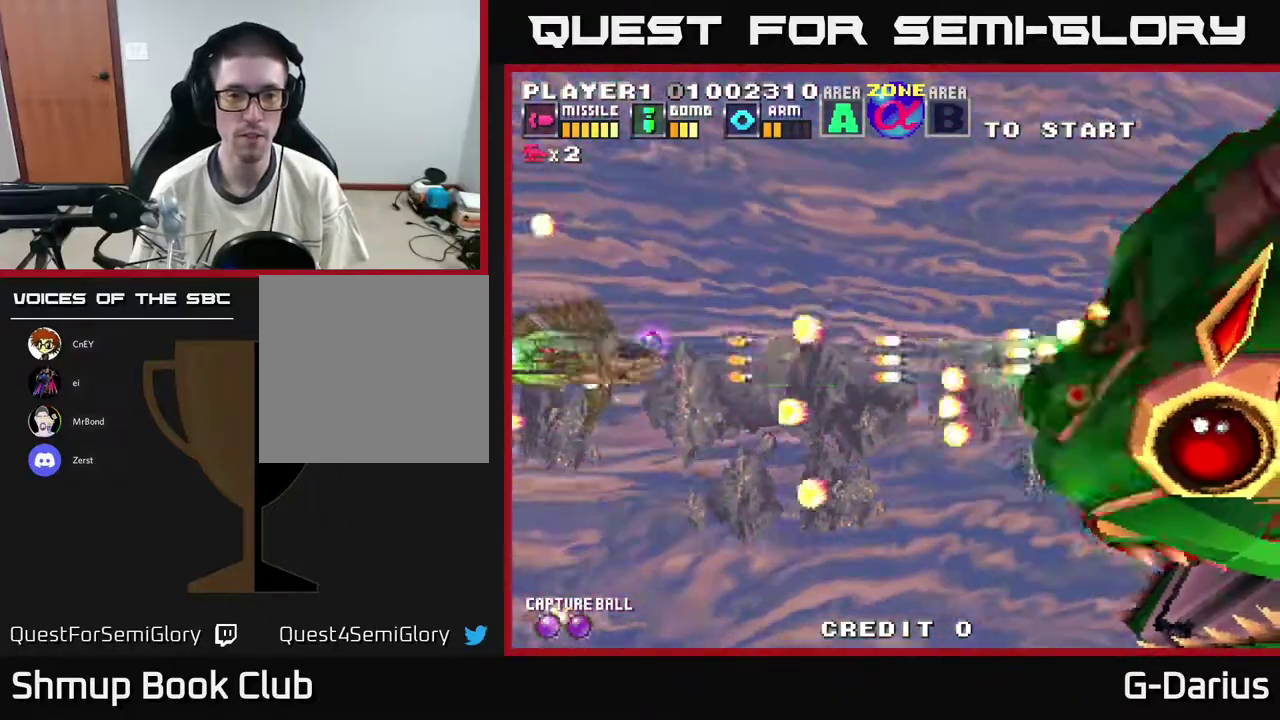
{"dt_ms": 500, "buttons": ["A"], "right_stick": "center", "events": []}